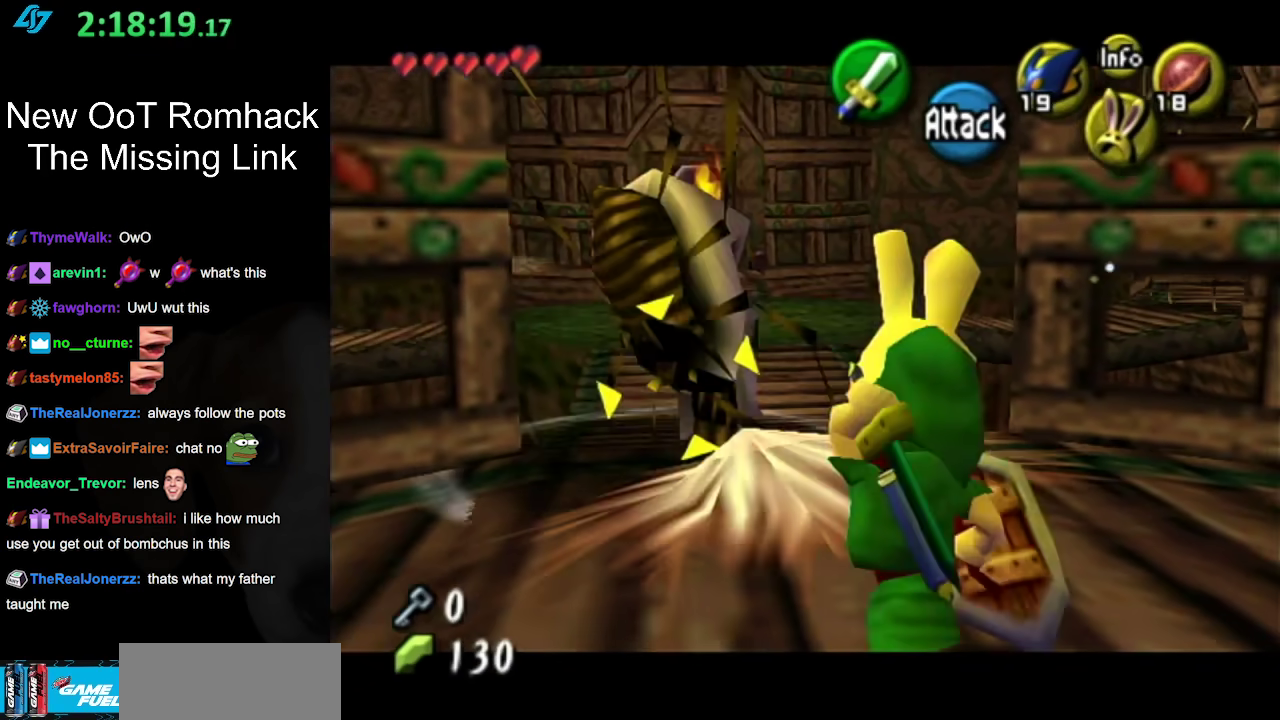
Gameplay with a controller (Nintendo layout); each line is a JSON object with the inputs held at the frame after it. "events" lists button and stick changes between this image and that frame as [ms after this image, input, new state], when the widget could be followed in between. Not read: L3 R3.
{"buttons": [], "left_stick": "center", "right_stick": "center", "events": [[17, "B", "up"], [117, "B", "down"], [233, "B", "up"]]}
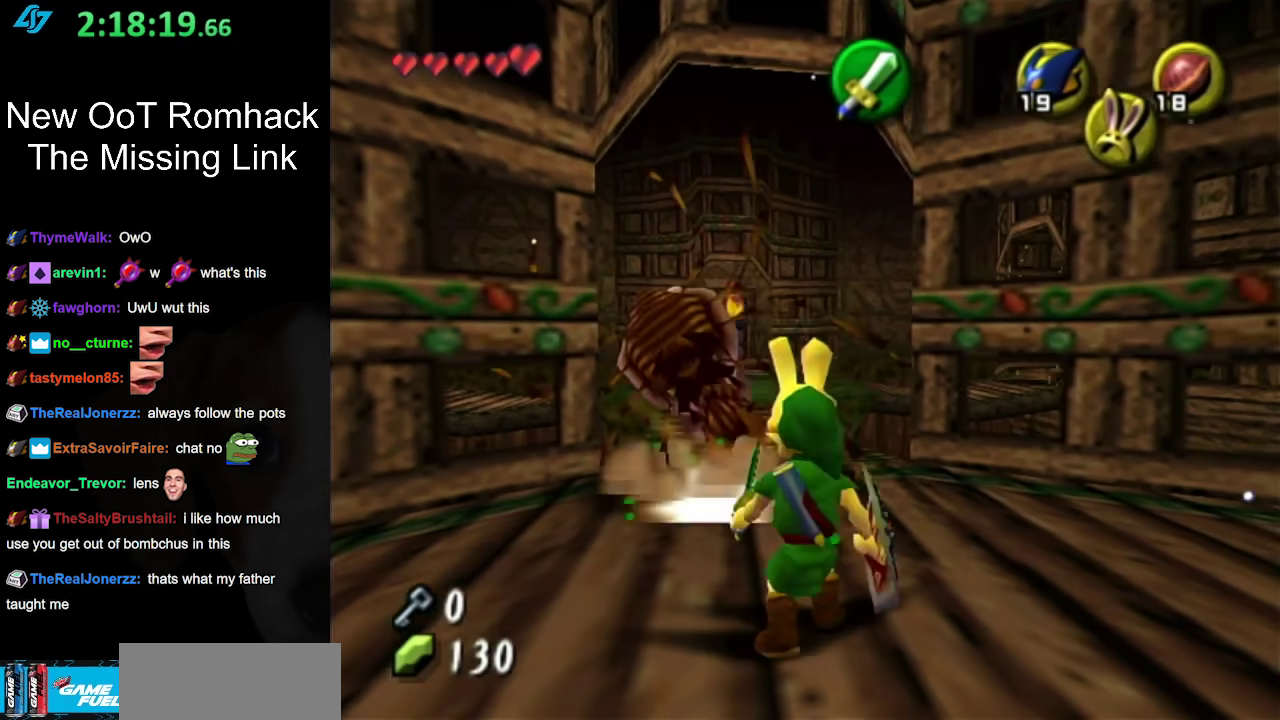
{"buttons": ["L1"], "left_stick": "center", "right_stick": "center", "events": [[267, "left_stick", "down-left"], [367, "L1", "down"], [367, "left_stick", "center"]]}
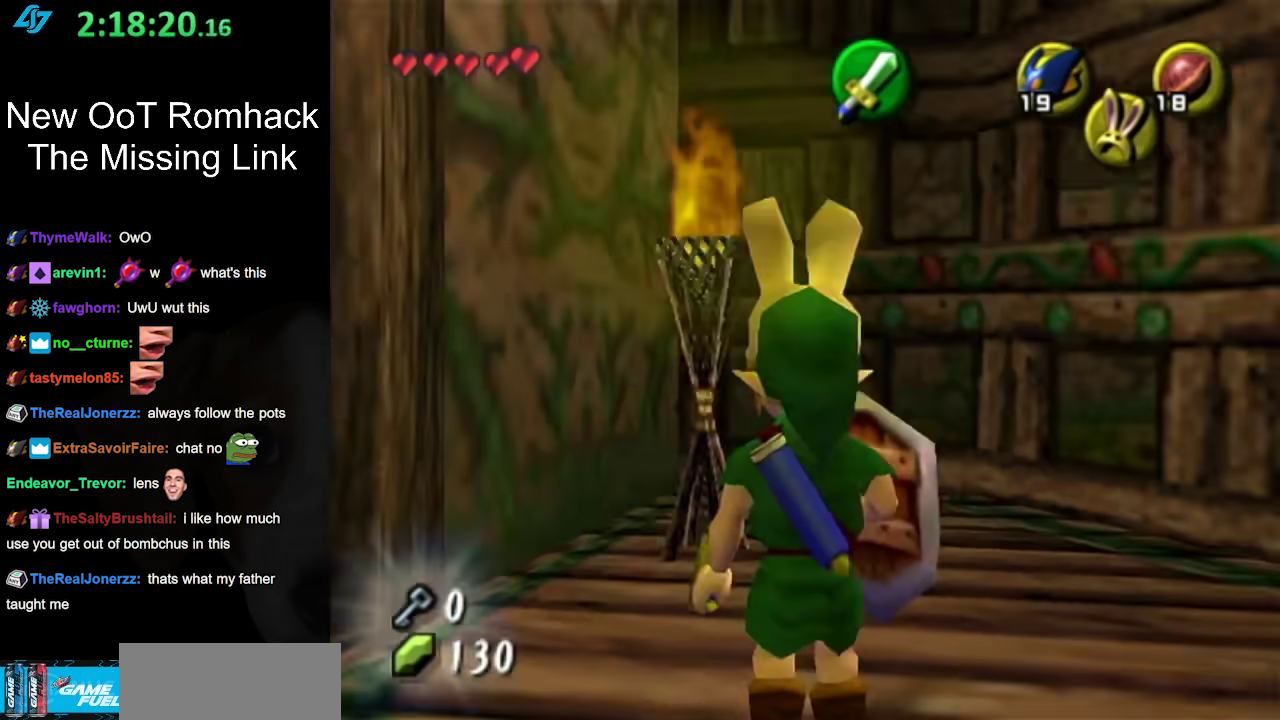
{"buttons": [], "left_stick": "center", "right_stick": "center", "events": [[83, "L1", "up"]]}
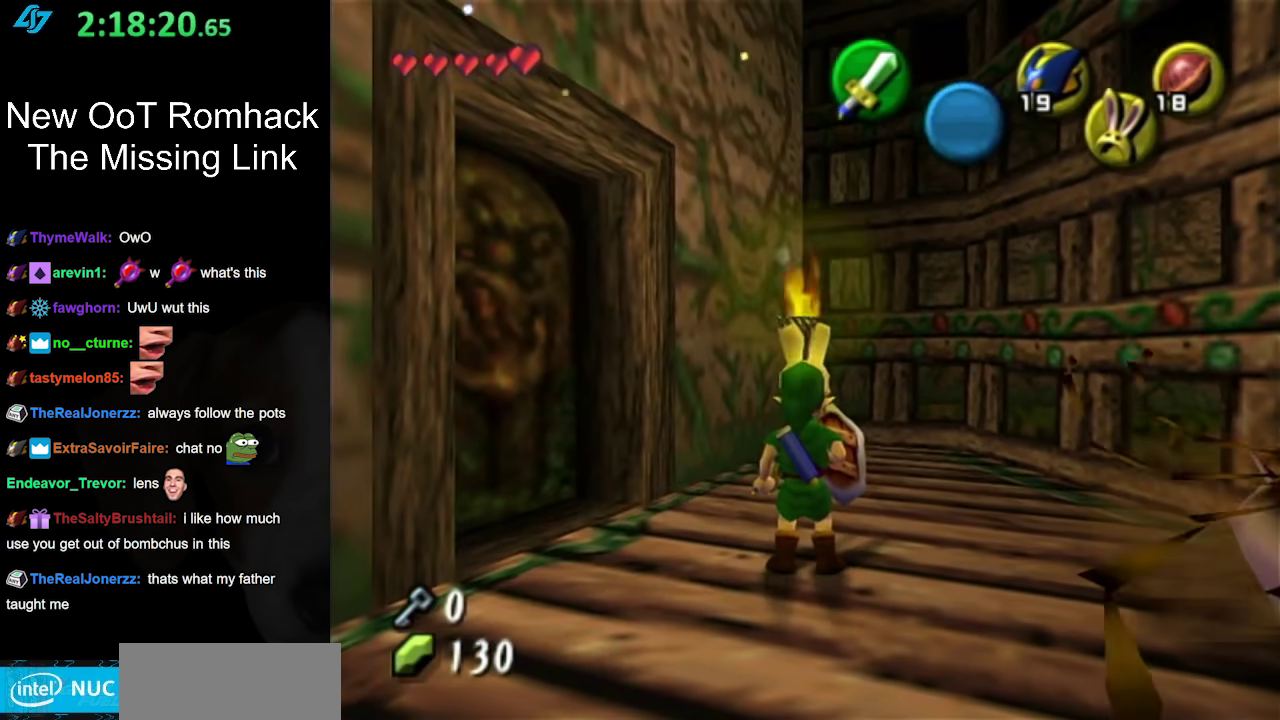
{"buttons": [], "left_stick": "center", "right_stick": "center", "events": [[83, "left_stick", "down-right"], [167, "L1", "down"], [200, "left_stick", "center"], [350, "L1", "up"]]}
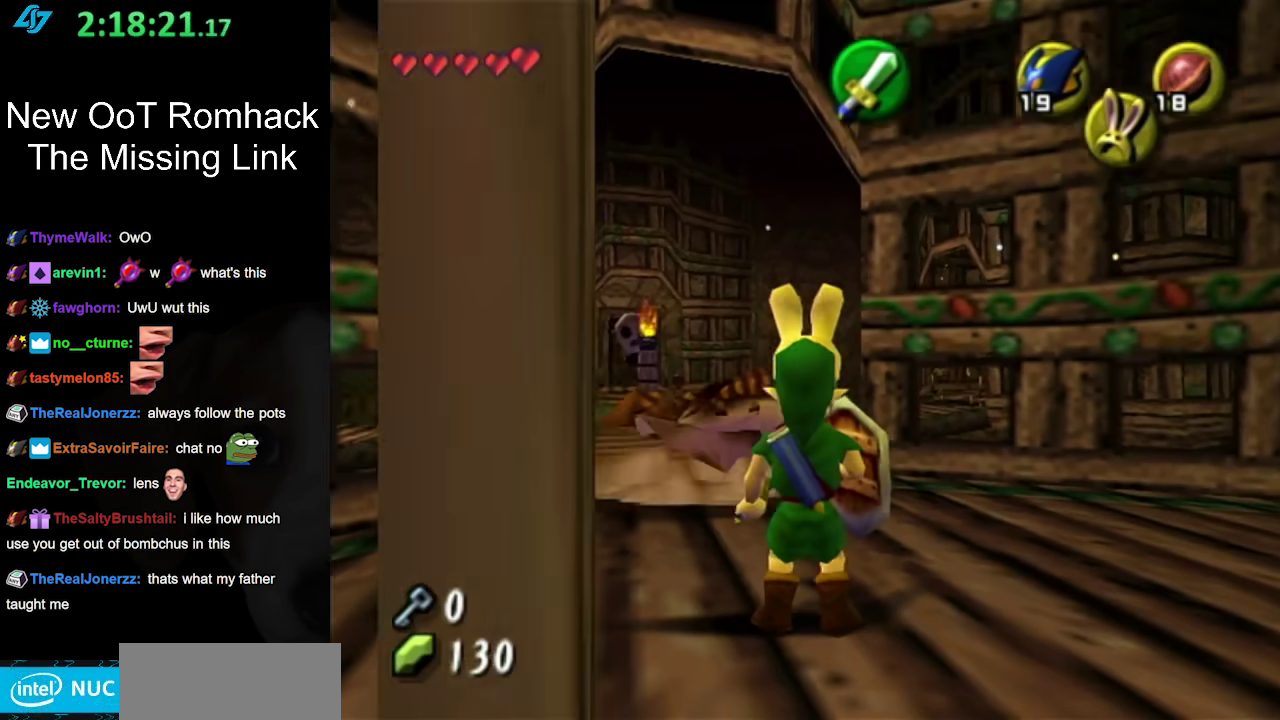
{"buttons": [], "left_stick": "up-left", "right_stick": "center", "events": [[200, "left_stick", "up"], [433, "left_stick", "up-left"]]}
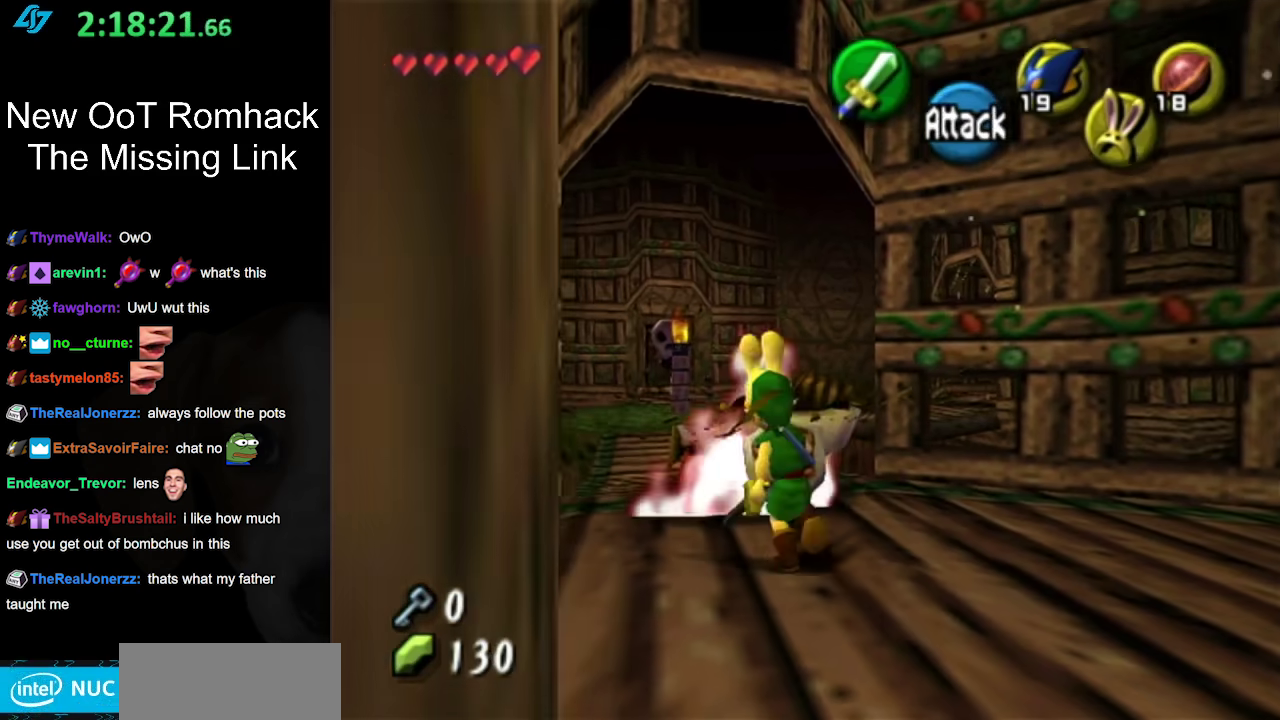
{"buttons": [], "left_stick": "up-left", "right_stick": "center", "events": [[150, "left_stick", "up"], [400, "left_stick", "up-left"]]}
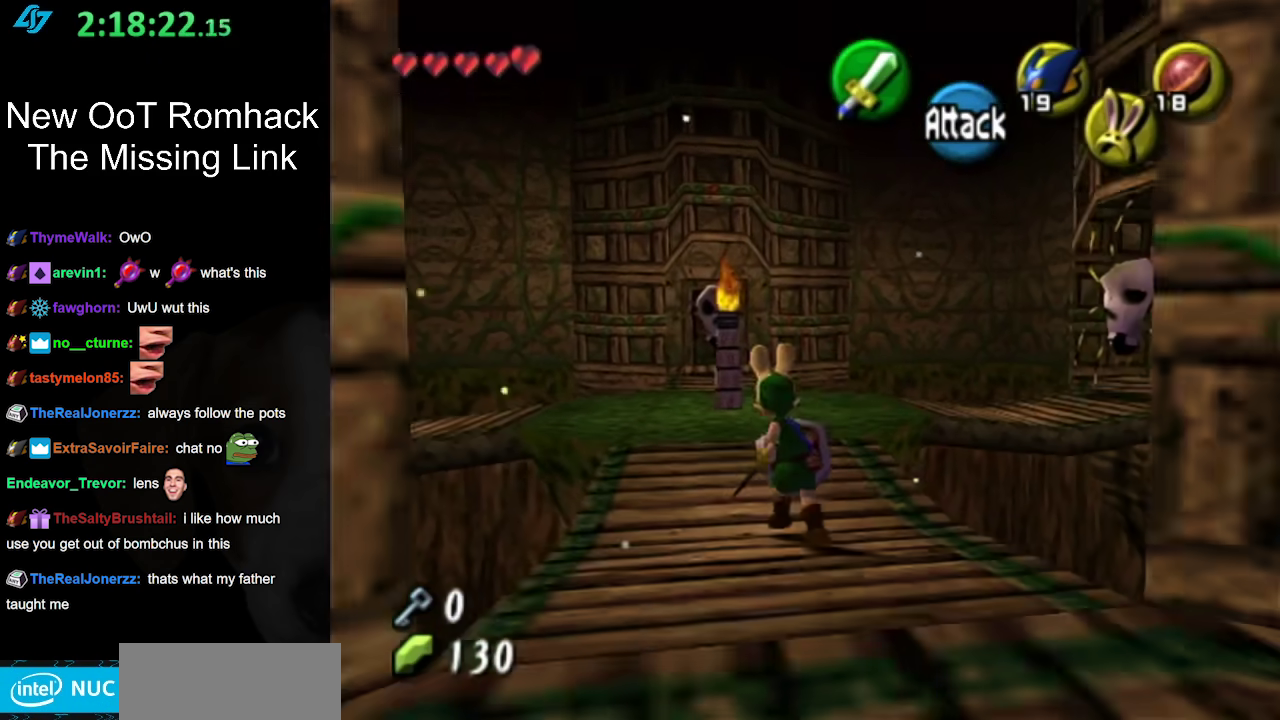
{"buttons": [], "left_stick": "center", "right_stick": "center", "events": [[17, "left_stick", "up"], [483, "left_stick", "center"]]}
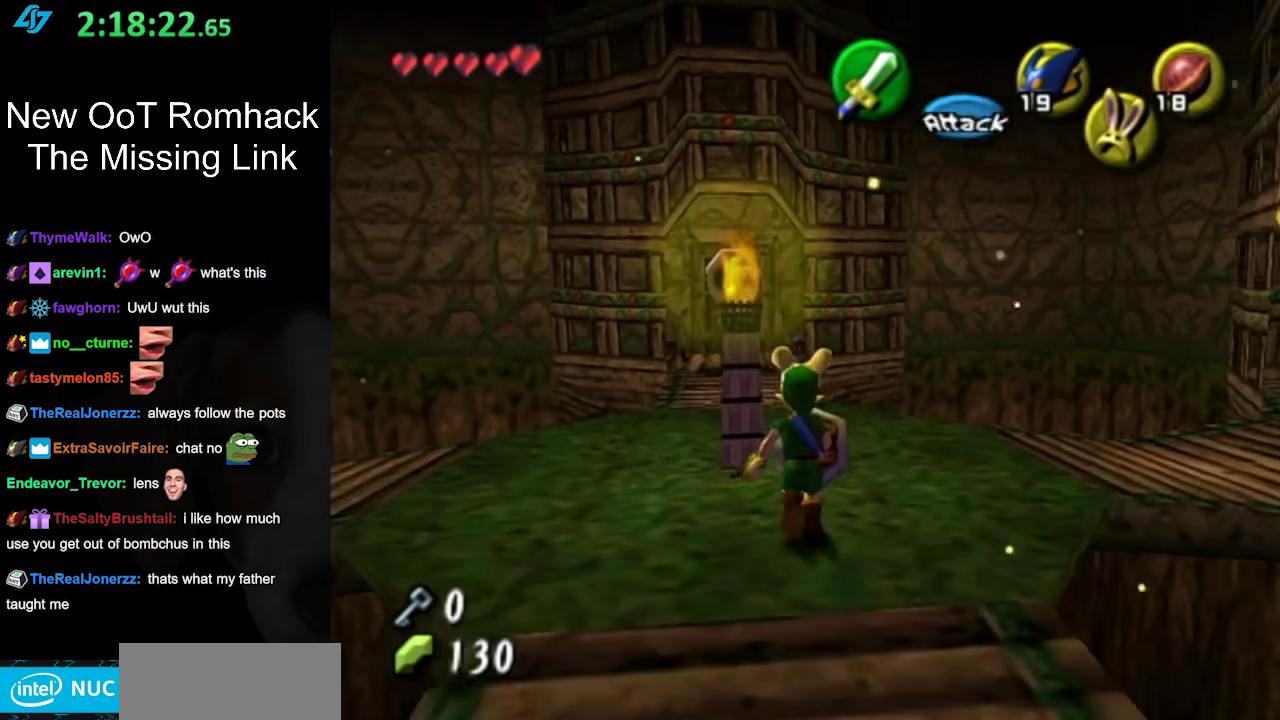
{"buttons": [], "left_stick": "left", "right_stick": "center", "events": [[483, "left_stick", "left"]]}
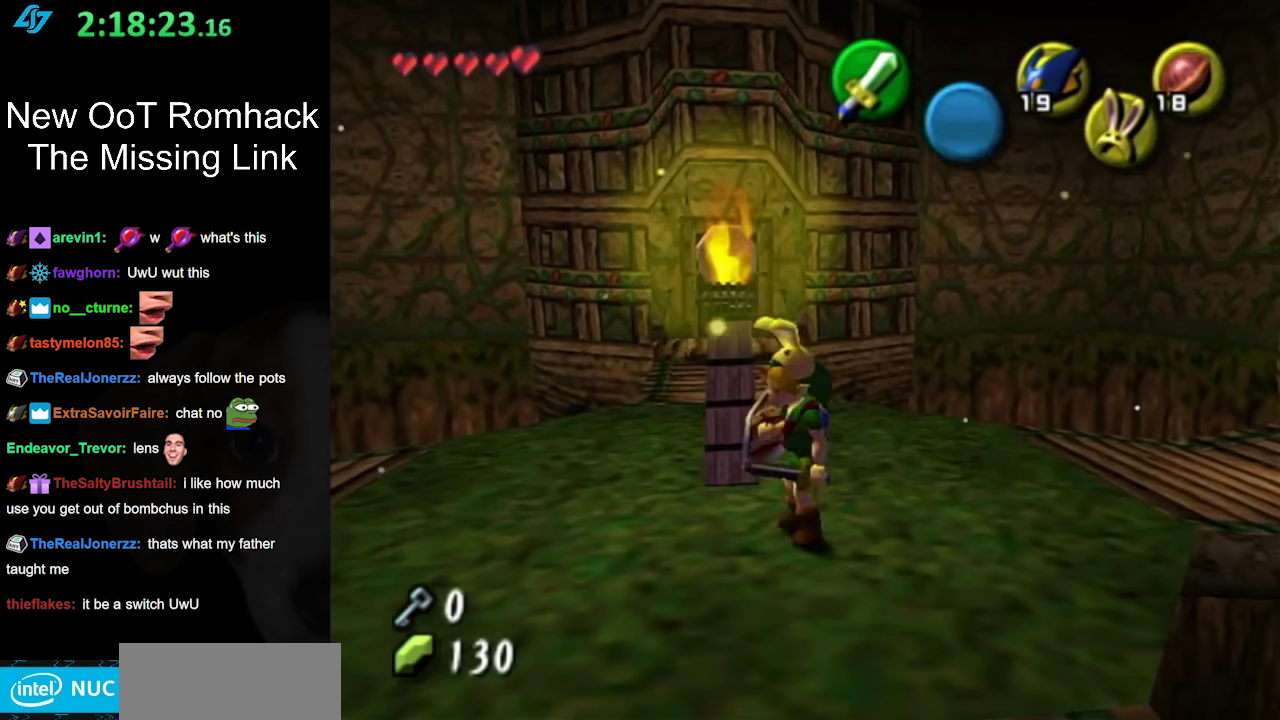
{"buttons": [], "left_stick": "center", "right_stick": "center", "events": [[50, "L1", "down"], [83, "left_stick", "center"], [300, "L1", "up"]]}
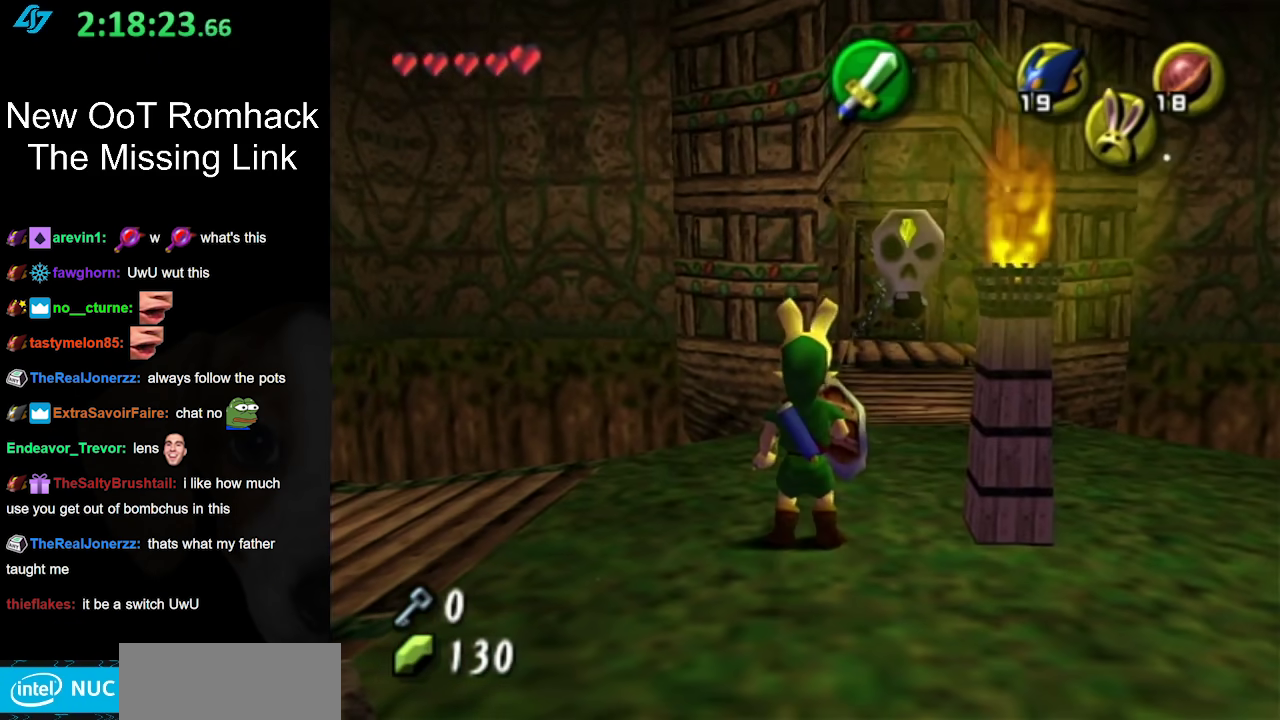
{"buttons": ["L1"], "left_stick": "center", "right_stick": "center", "events": [[83, "left_stick", "up-right"], [267, "left_stick", "up"], [300, "L1", "down"], [400, "left_stick", "center"]]}
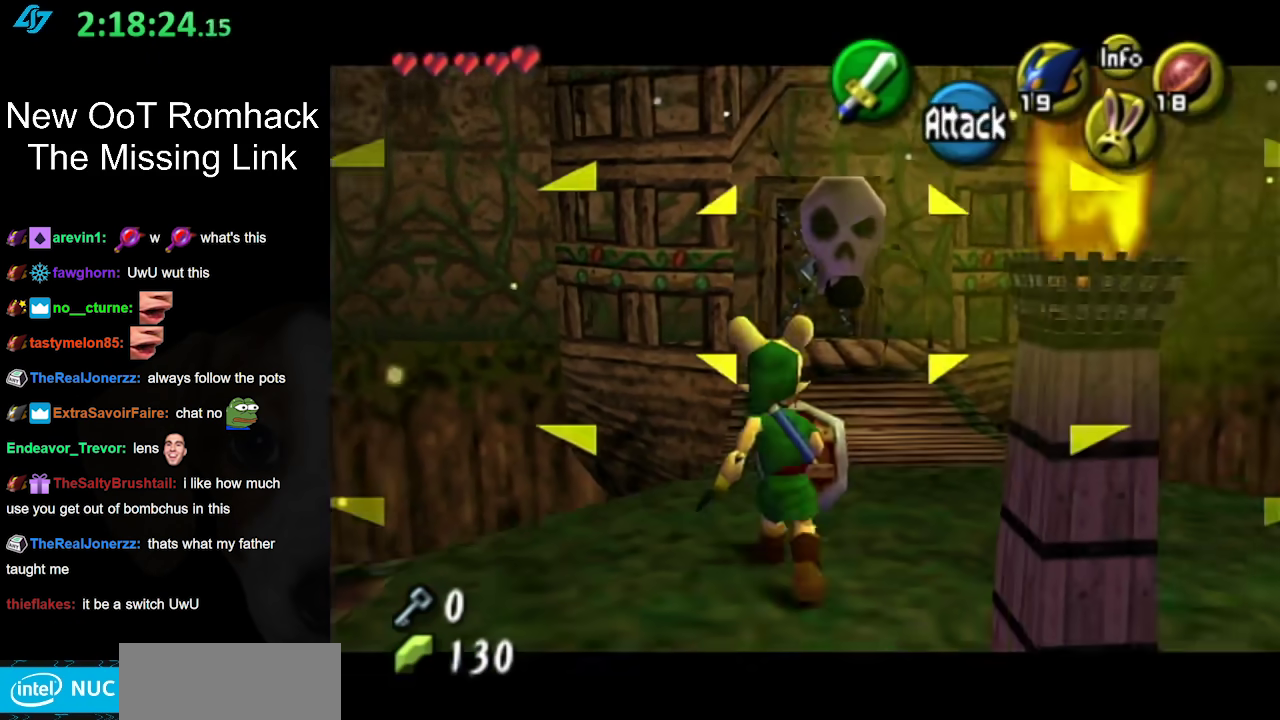
{"buttons": [], "left_stick": "center", "right_stick": "center", "events": [[17, "L1", "up"], [83, "B", "down"], [233, "B", "up"]]}
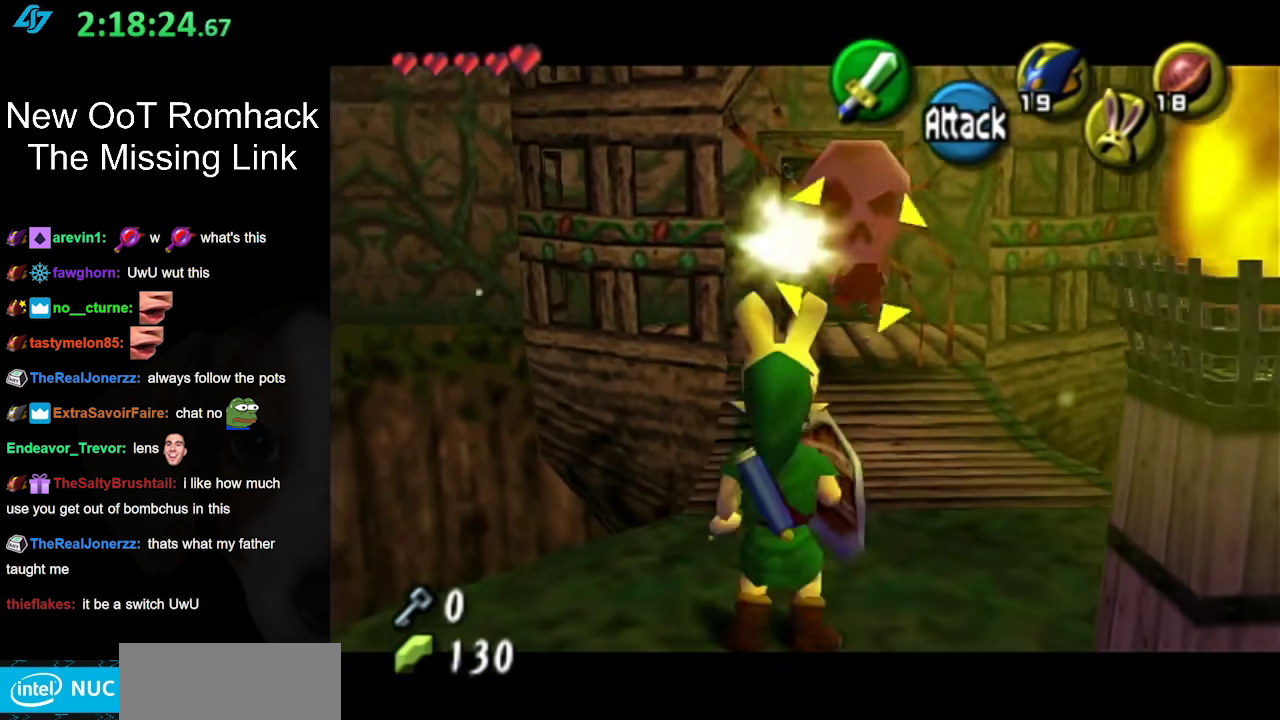
{"buttons": [], "left_stick": "center", "right_stick": "center", "events": []}
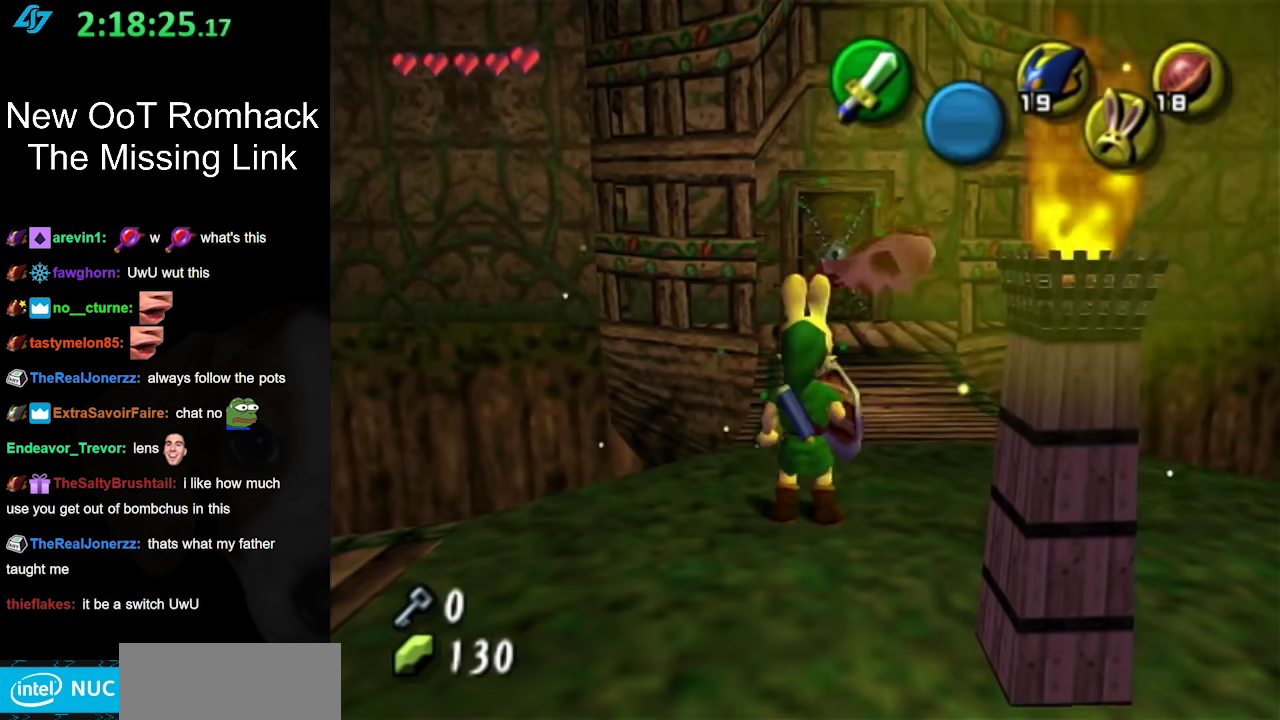
{"buttons": ["L1"], "left_stick": "center", "right_stick": "center", "events": [[33, "left_stick", "right"], [83, "L1", "down"], [117, "left_stick", "center"]]}
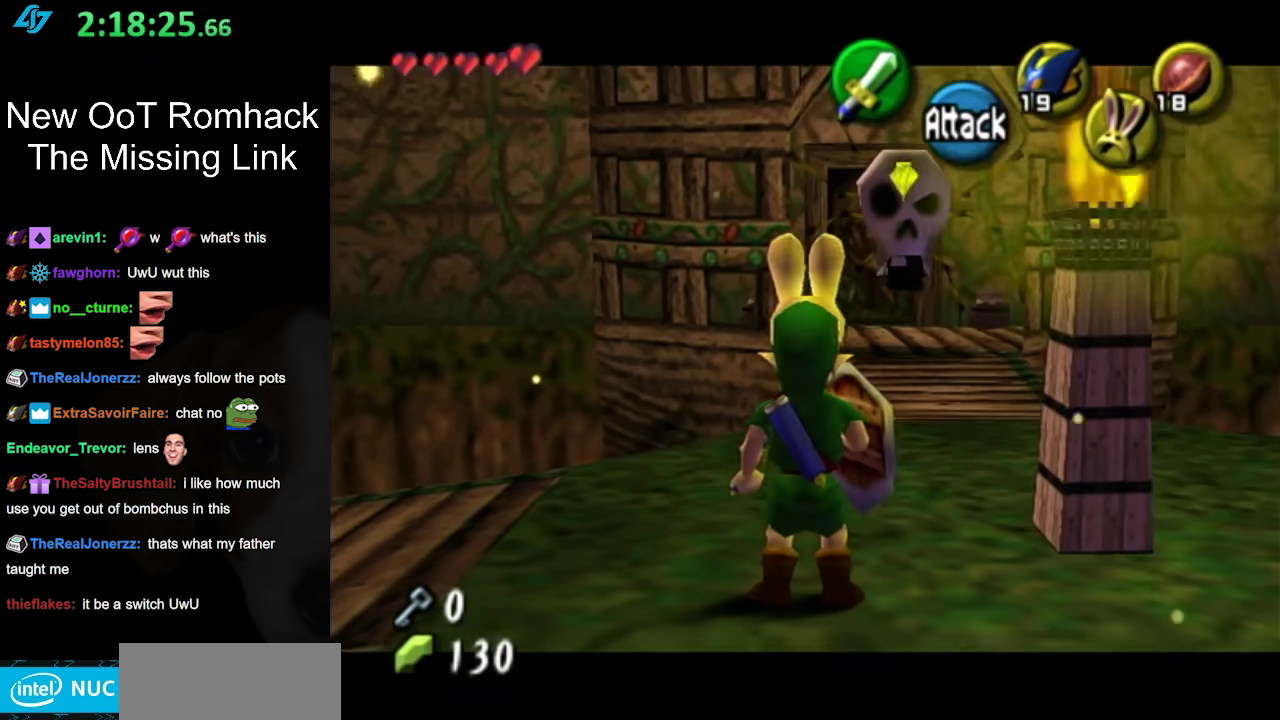
{"buttons": [], "left_stick": "center", "right_stick": "center", "events": [[150, "left_stick", "right"], [483, "L1", "up"], [483, "left_stick", "center"]]}
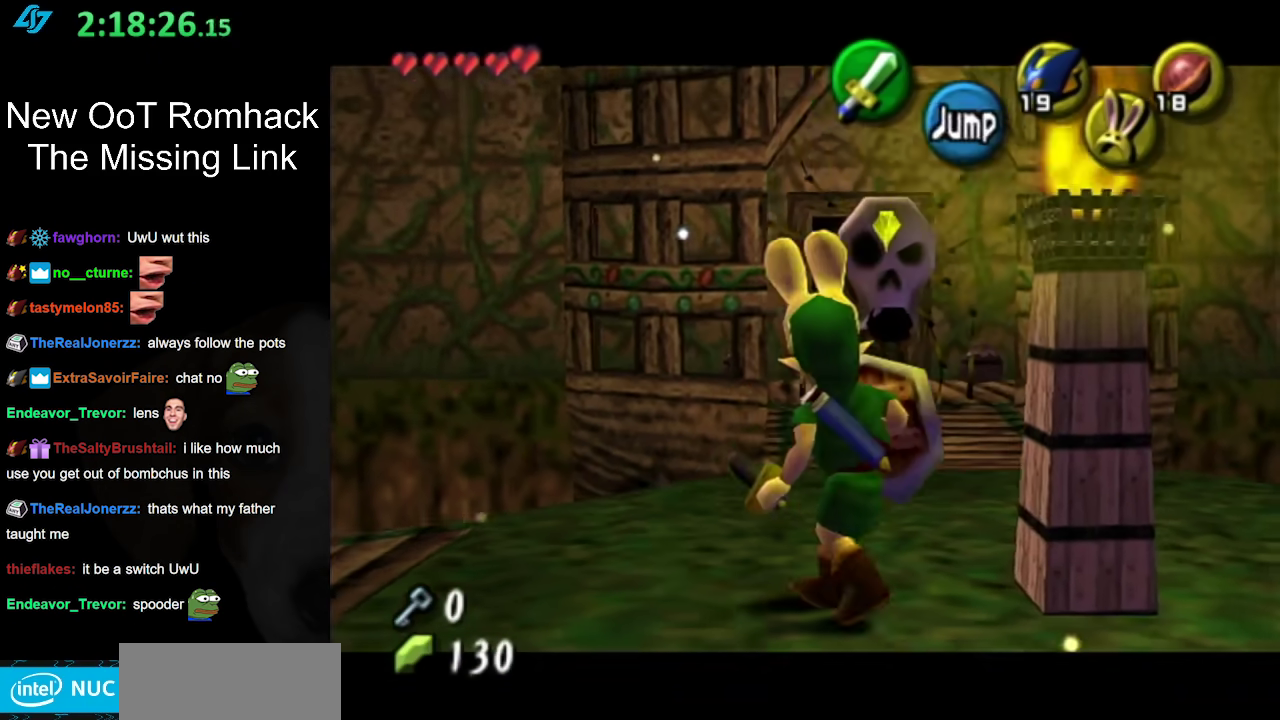
{"buttons": [], "left_stick": "center", "right_stick": "center", "events": [[50, "L1", "down"], [300, "L1", "up"], [333, "B", "down"], [483, "B", "up"]]}
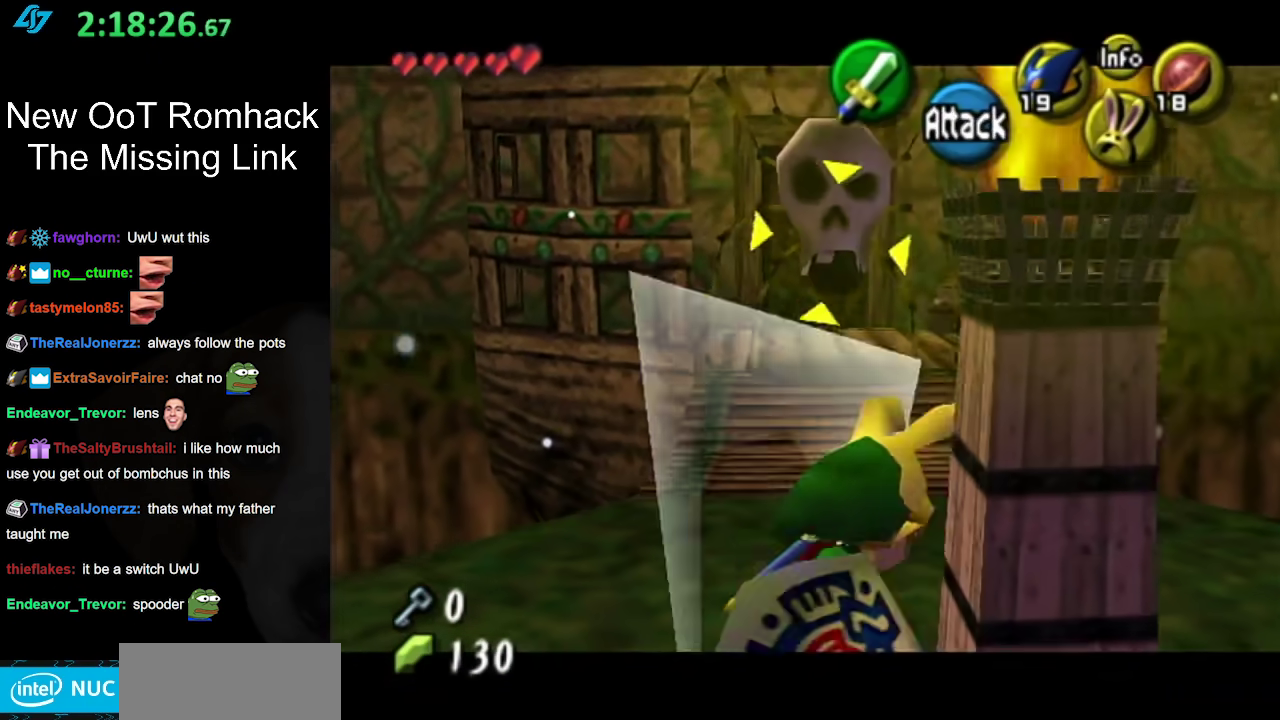
{"buttons": [], "left_stick": "center", "right_stick": "center", "events": []}
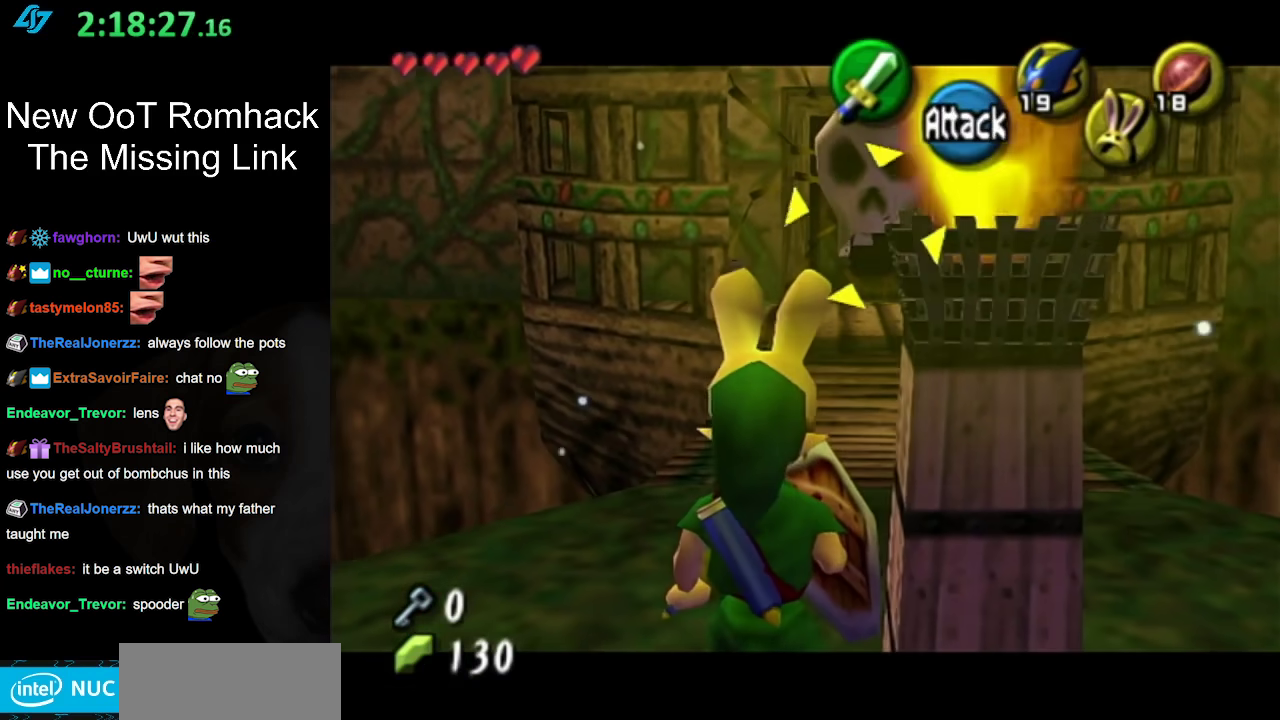
{"buttons": [], "left_stick": "center", "right_stick": "center", "events": [[117, "B", "down"], [267, "B", "up"]]}
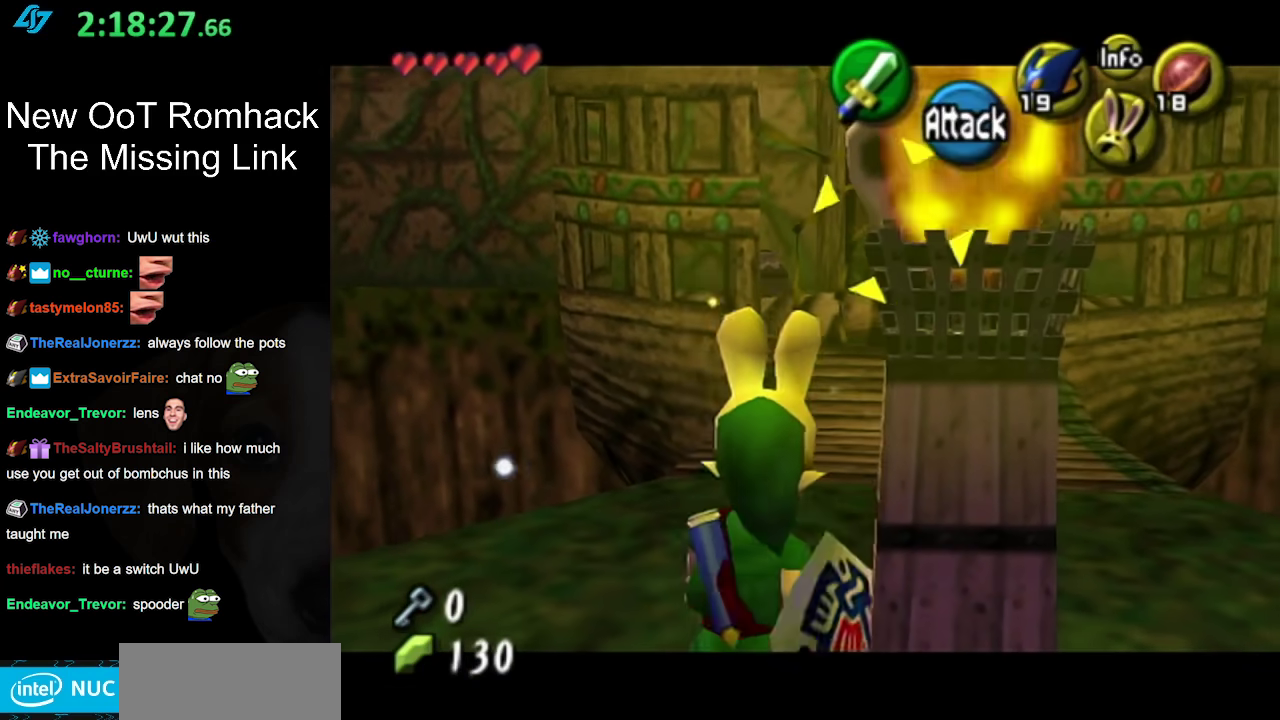
{"buttons": [], "left_stick": "up", "right_stick": "center", "events": [[150, "L1", "down"], [367, "L1", "up"], [483, "left_stick", "up"]]}
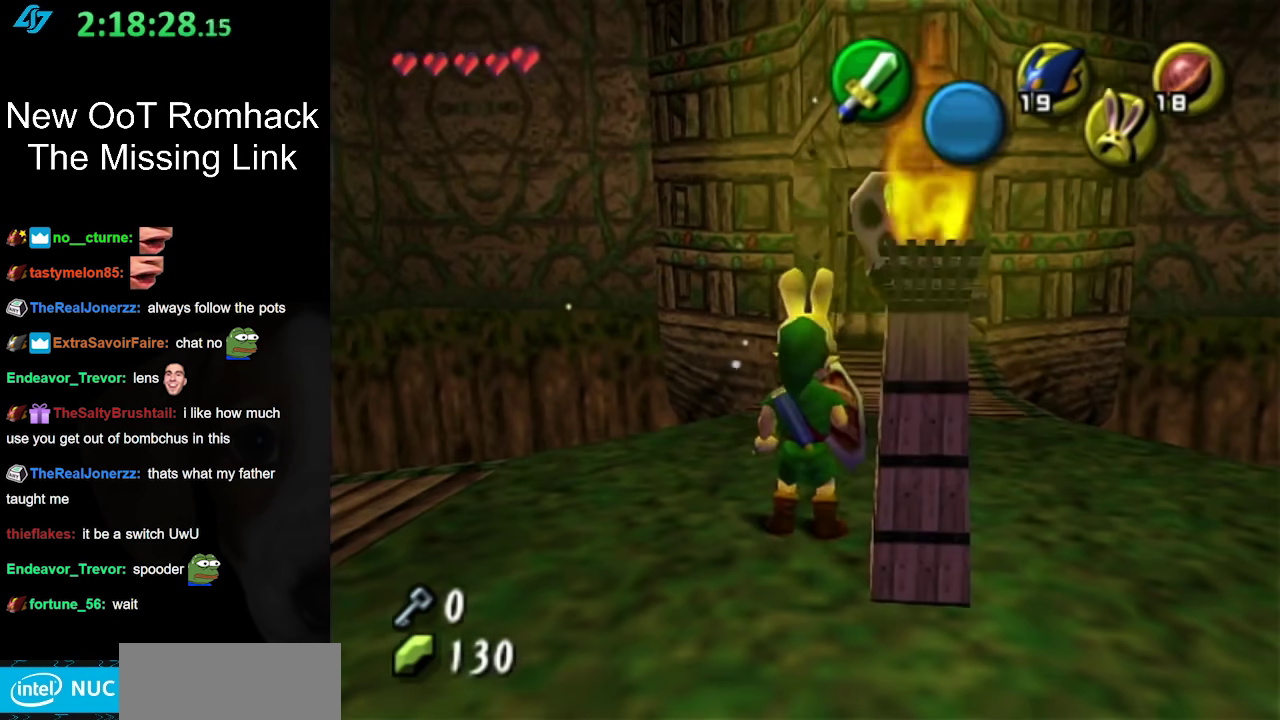
{"buttons": [], "left_stick": "center", "right_stick": "center", "events": [[200, "left_stick", "center"], [250, "L1", "down"], [483, "L1", "up"]]}
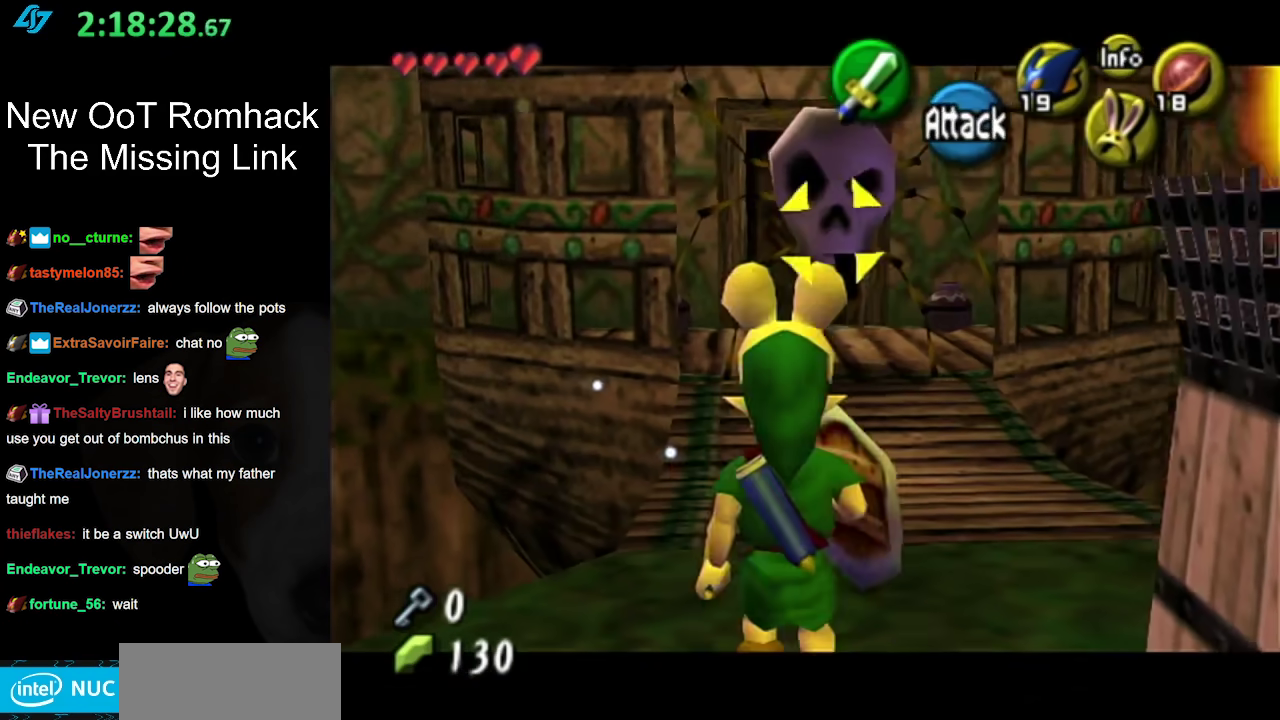
{"buttons": [], "left_stick": "center", "right_stick": "center", "events": [[17, "B", "down"], [167, "B", "up"]]}
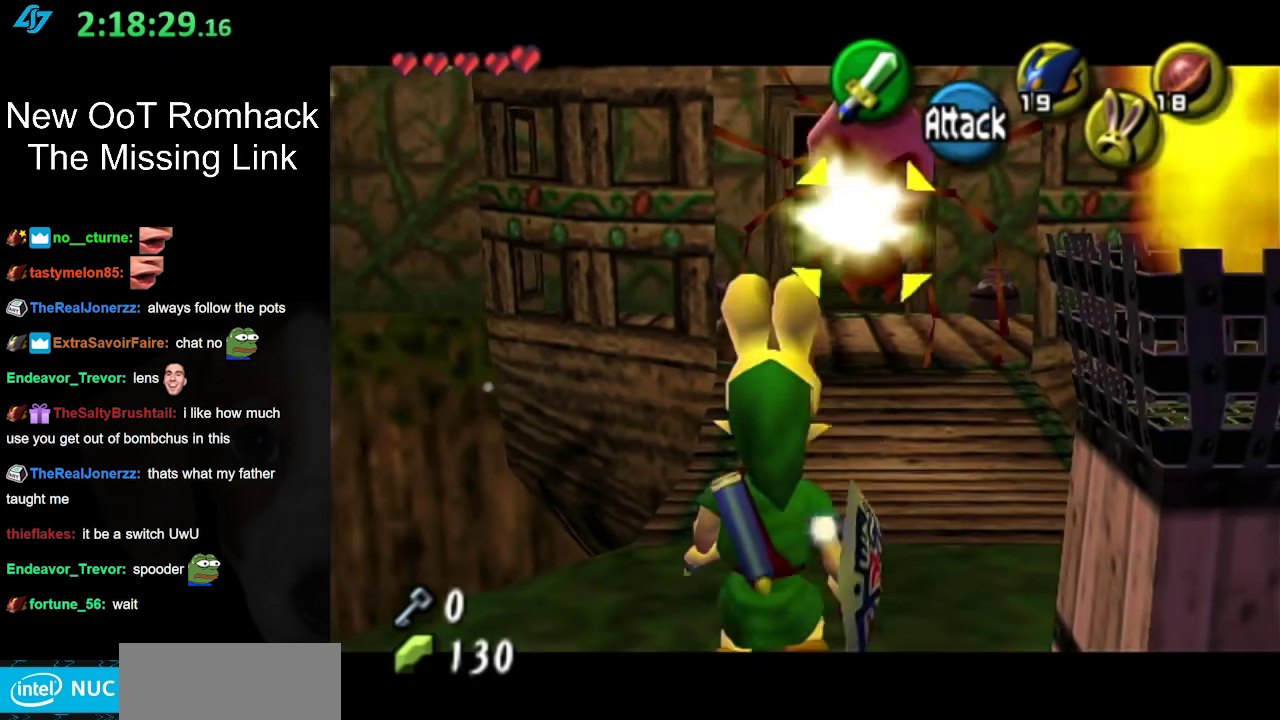
{"buttons": [], "left_stick": "center", "right_stick": "center", "events": [[150, "L1", "down"], [367, "L1", "up"]]}
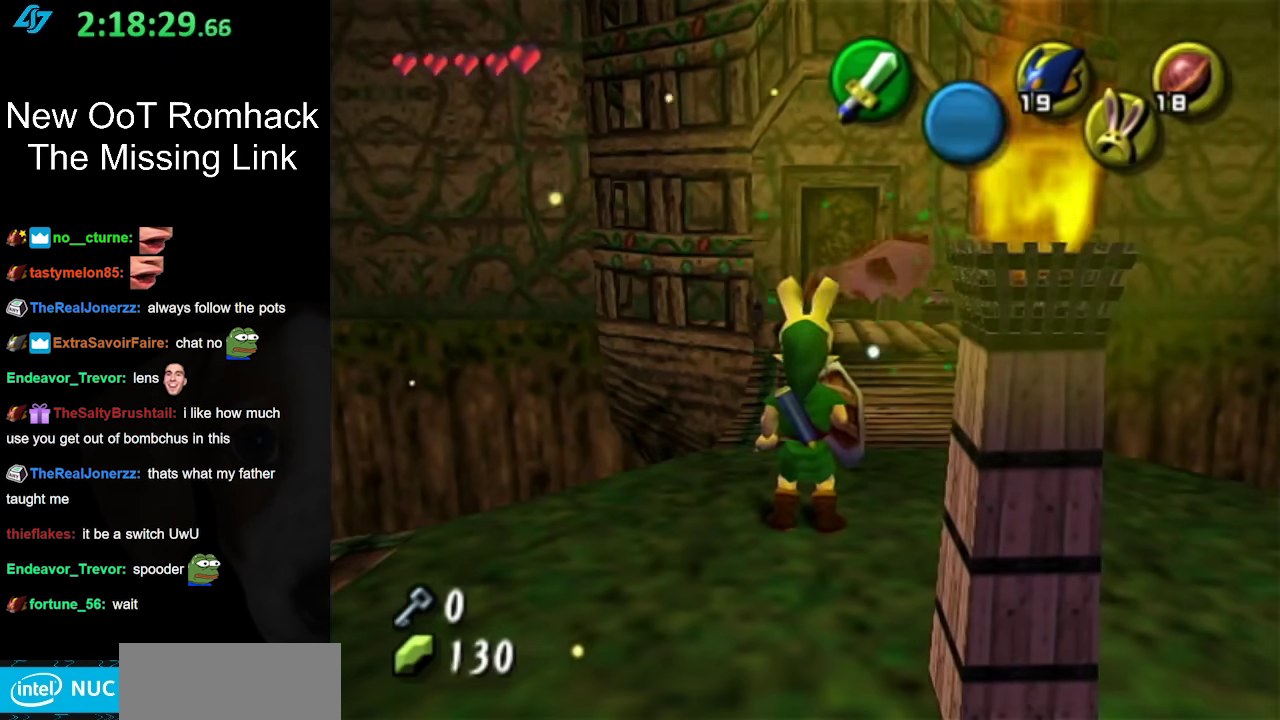
{"buttons": ["L1"], "left_stick": "center", "right_stick": "center", "events": [[17, "left_stick", "right"], [117, "L1", "down"], [150, "left_stick", "center"]]}
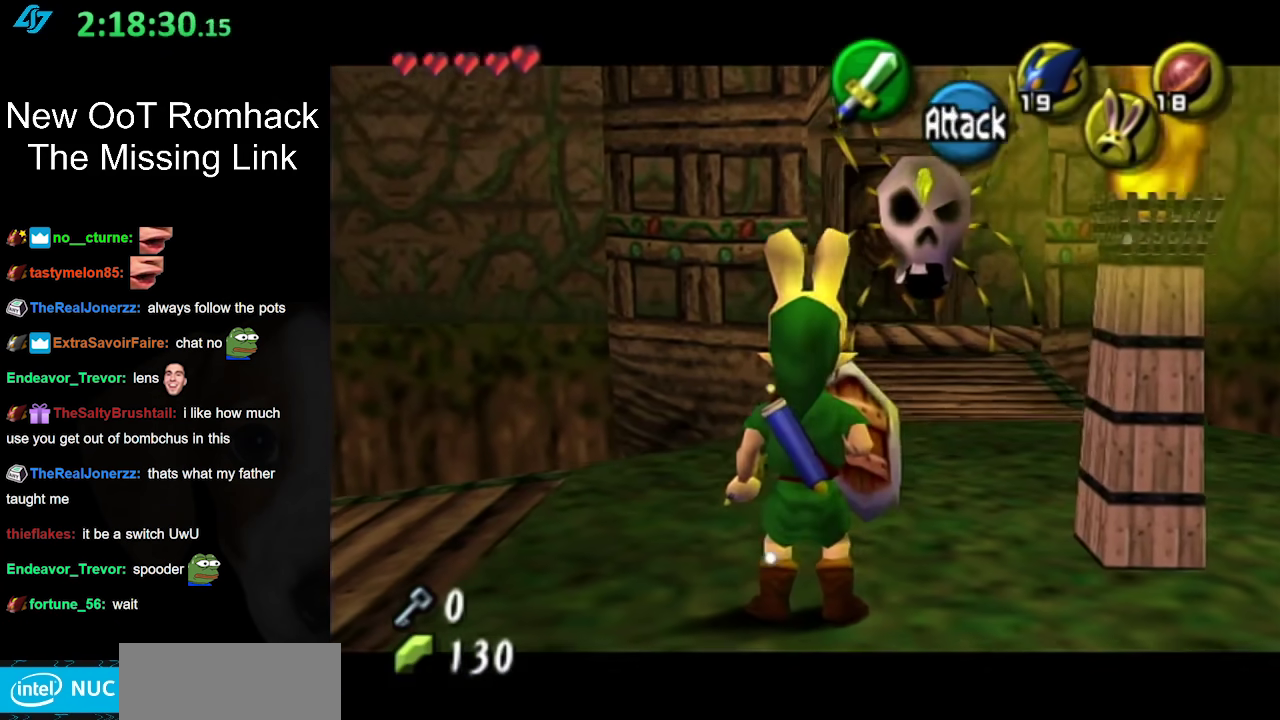
{"buttons": ["L1"], "left_stick": "right", "right_stick": "center", "events": [[50, "left_stick", "up-right"], [300, "left_stick", "right"]]}
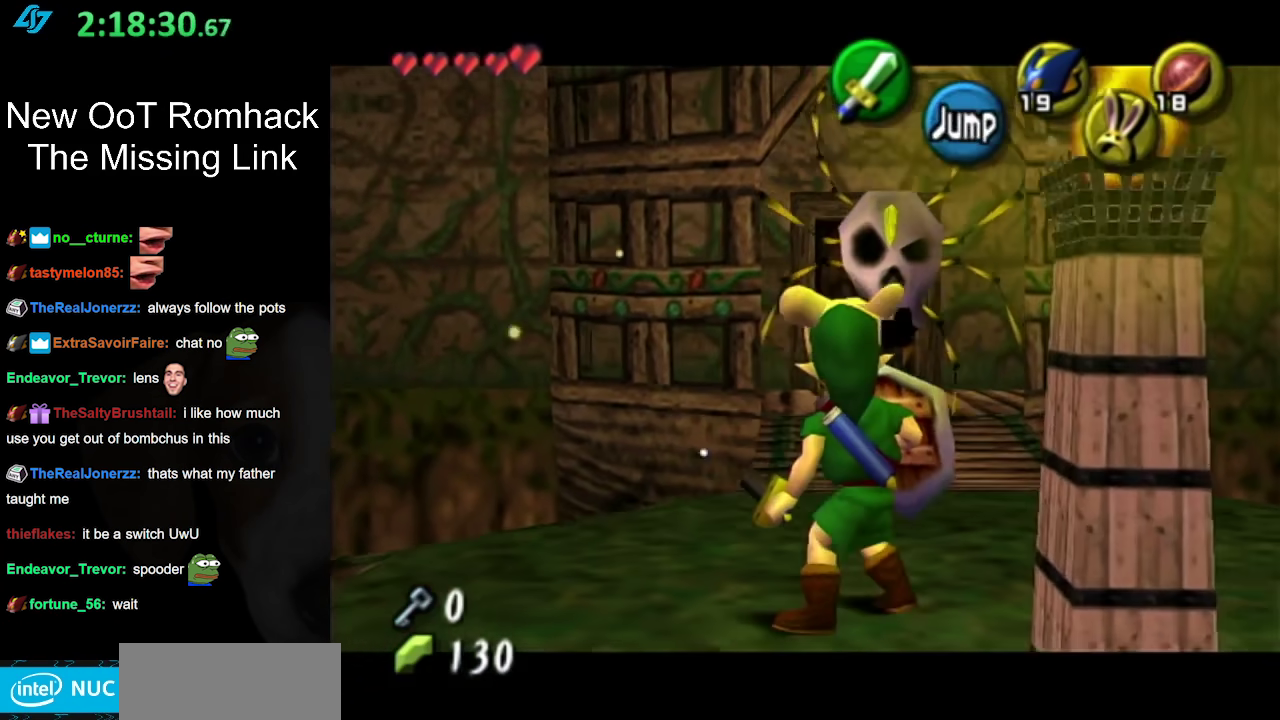
{"buttons": ["L1"], "left_stick": "center", "right_stick": "center", "events": [[133, "left_stick", "center"], [233, "B", "down"], [367, "B", "up"]]}
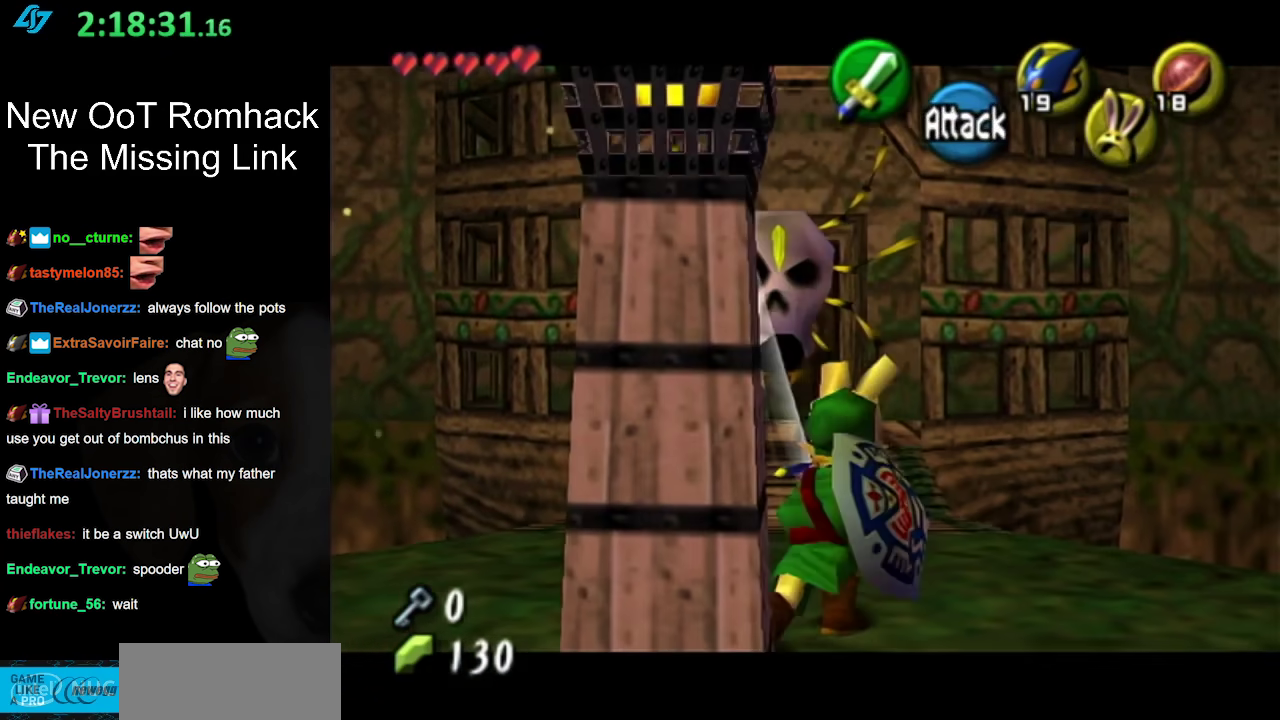
{"buttons": [], "left_stick": "center", "right_stick": "center", "events": [[350, "L1", "up"]]}
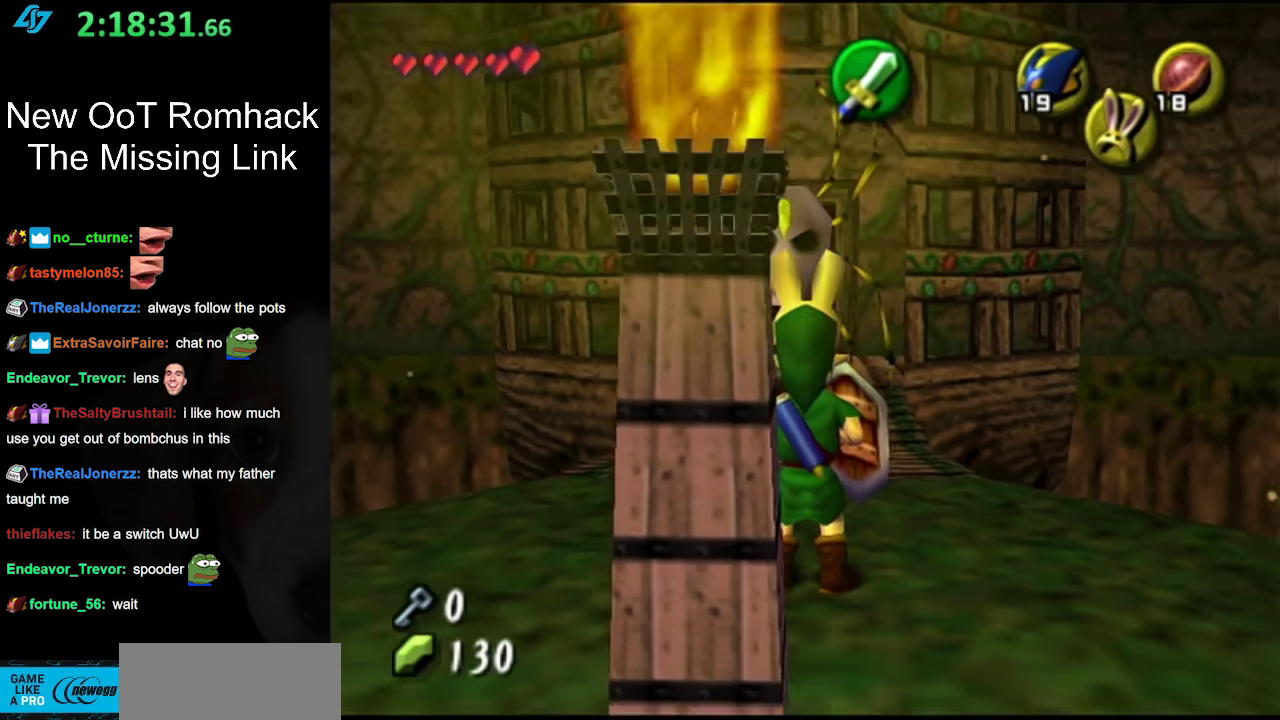
{"buttons": ["L1"], "left_stick": "center", "right_stick": "center", "events": [[33, "L1", "down"], [183, "B", "down"], [383, "B", "up"]]}
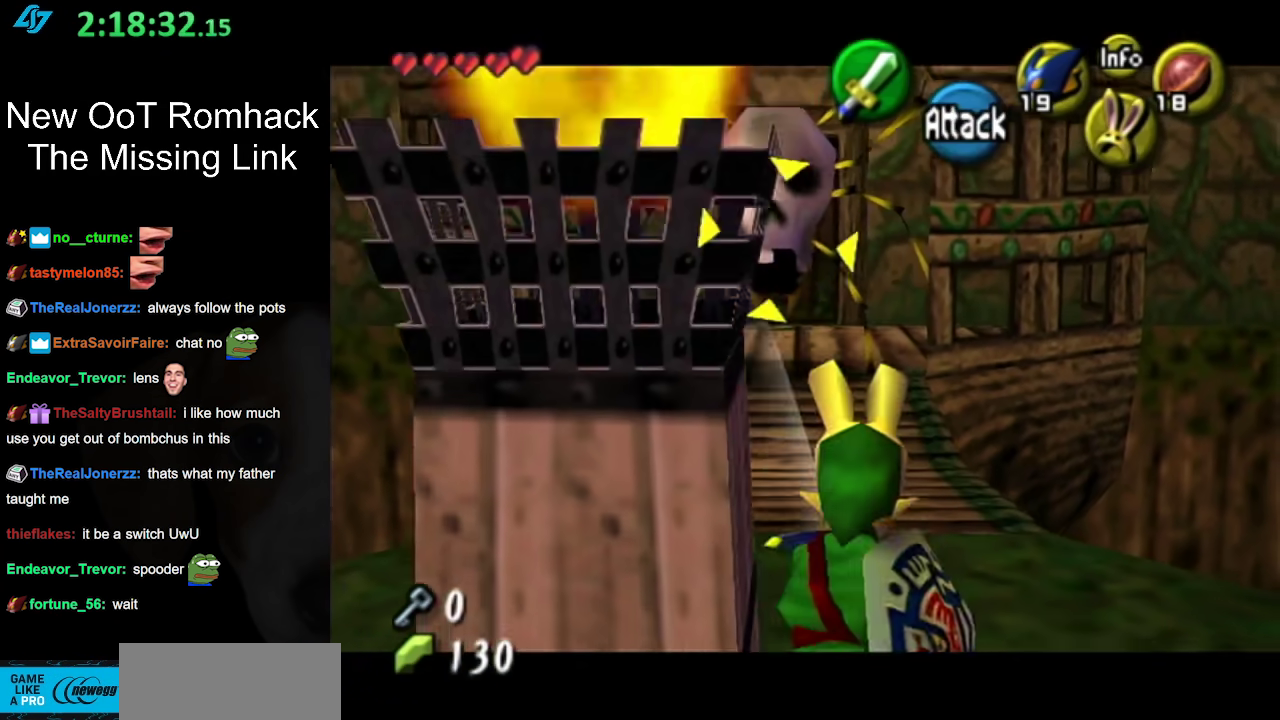
{"buttons": ["L1"], "left_stick": "center", "right_stick": "center", "events": [[133, "left_stick", "down-right"], [500, "left_stick", "center"]]}
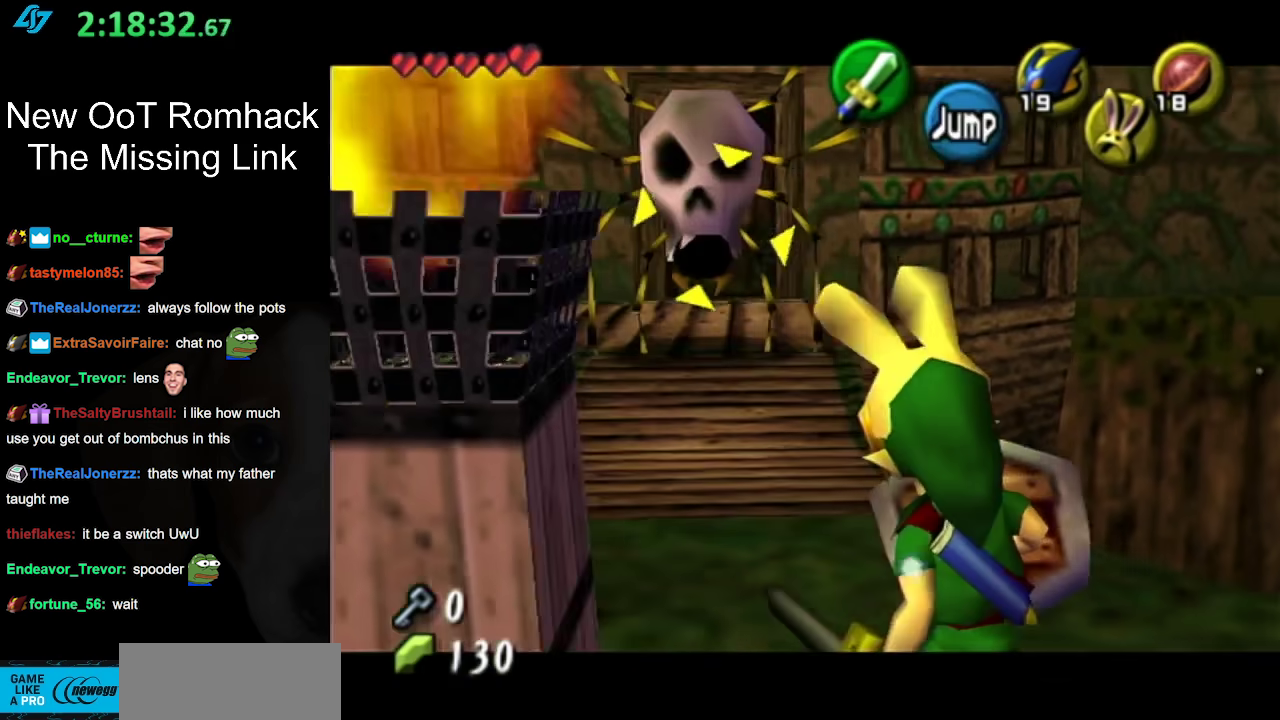
{"buttons": [], "left_stick": "center", "right_stick": "center", "events": [[33, "B", "down"], [250, "B", "up"], [317, "L1", "up"]]}
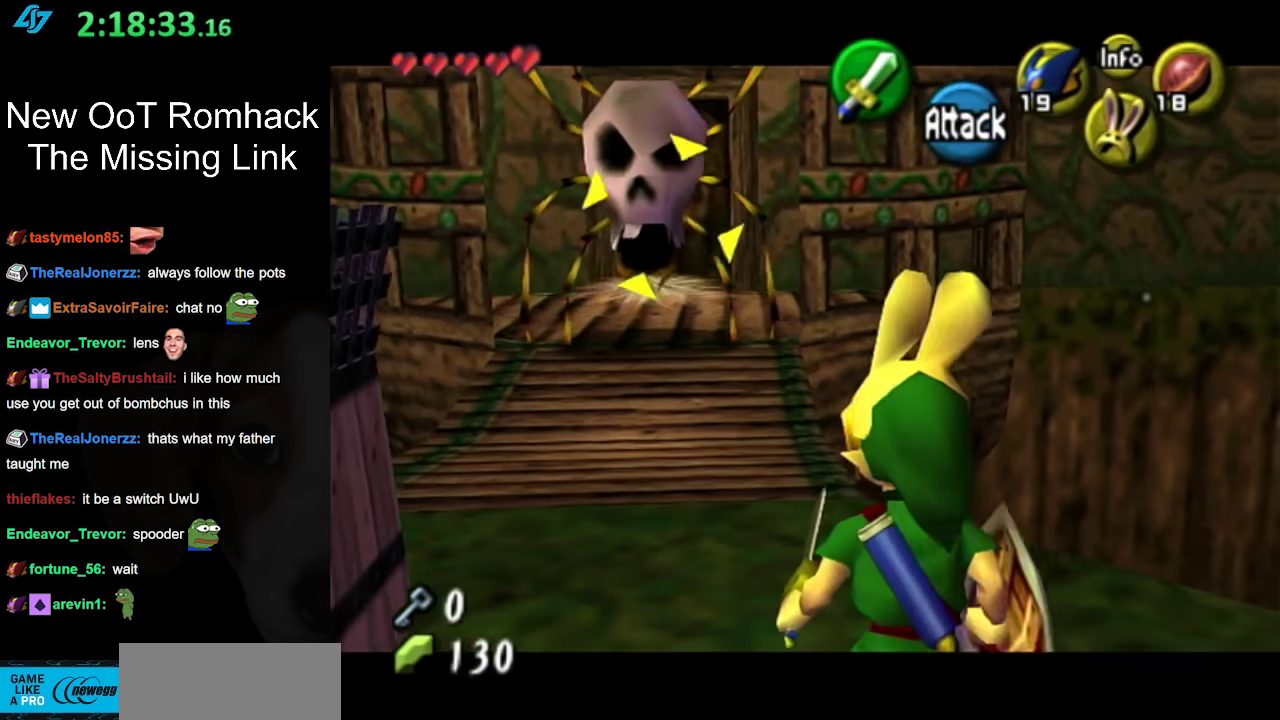
{"buttons": [], "left_stick": "down-right", "right_stick": "center", "events": [[250, "left_stick", "down-right"]]}